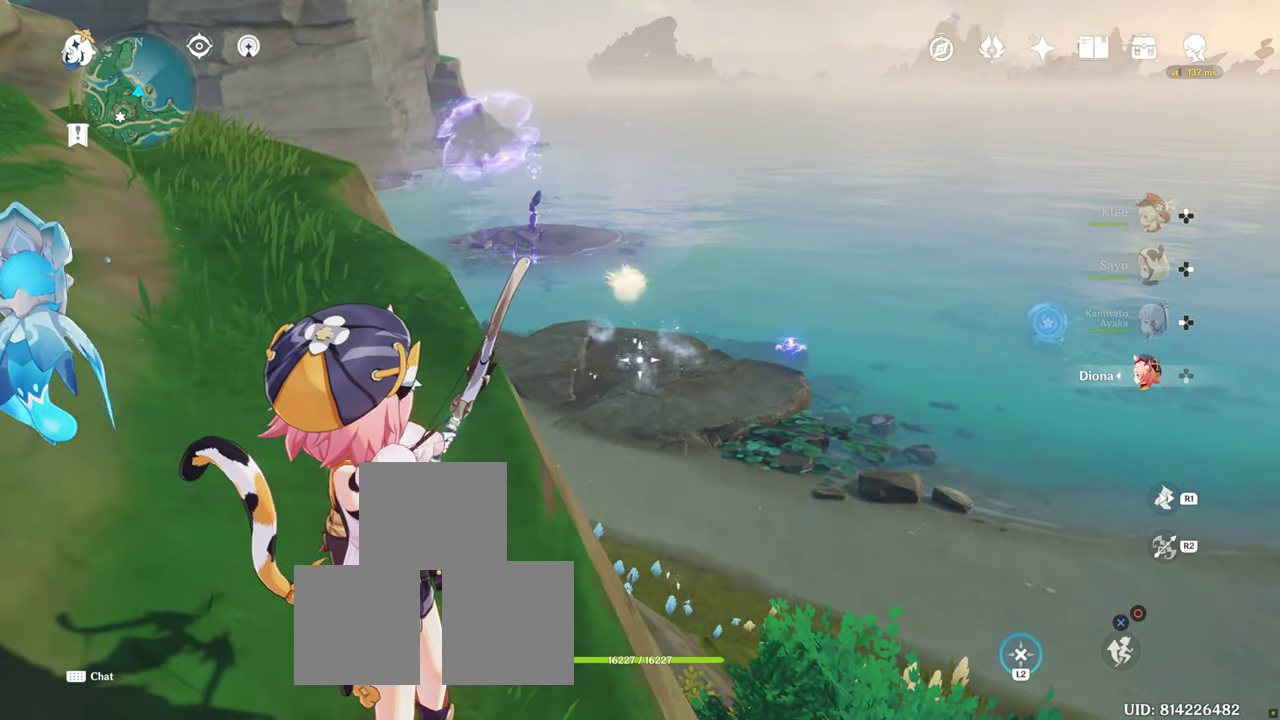
Gameplay with a controller (PlayStation layout); each line is a JSON object with the inputs held at the frame after it (dt_ms = milliseconds from this image to that frame). "button_events" lists button changes between this image and that frame as [ms after this image, input, new state], when the widget could be followed in between (sticks are given only as held states). Not read: L2 L3 R3.
{"dt_ms": 500, "buttons": ["CROSS"], "left_stick": "up", "right_stick": "center", "button_events": [[100, "CIRCLE", "down"], [167, "CIRCLE", "up"], [450, "CROSS", "down"]]}
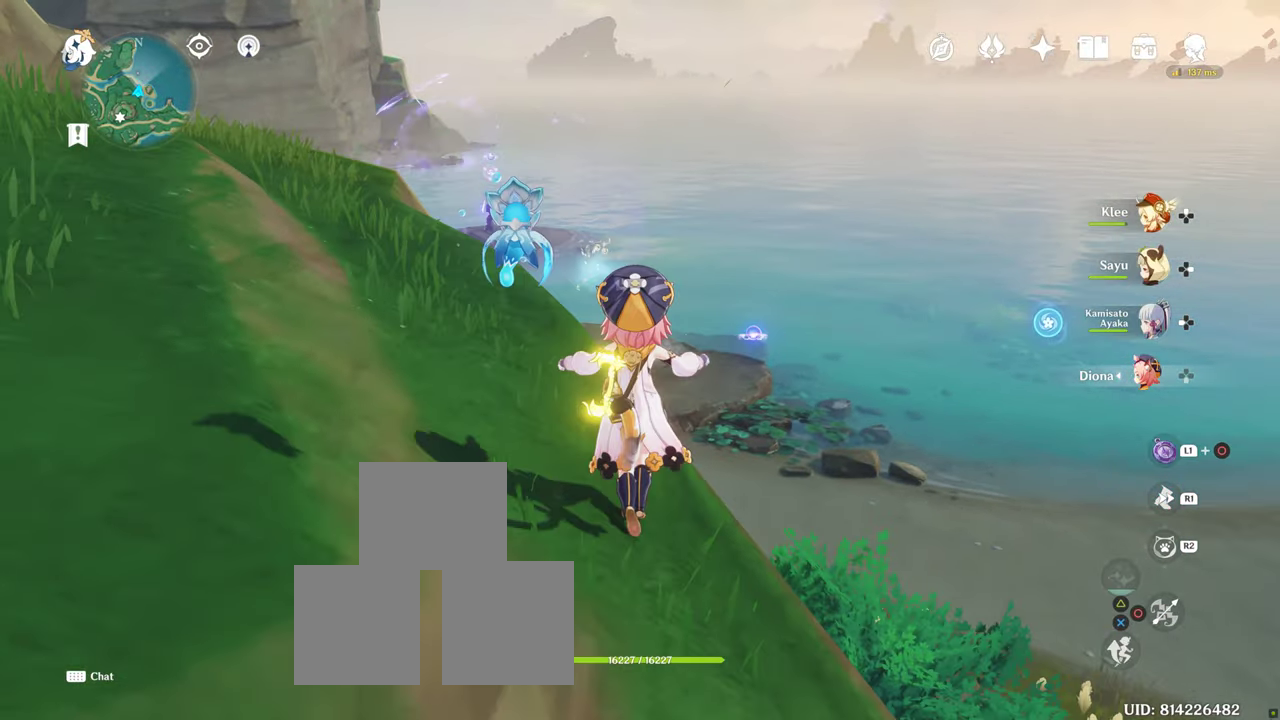
{"dt_ms": 500, "buttons": ["CROSS"], "left_stick": "up", "right_stick": "center", "button_events": [[50, "CROSS", "up"], [100, "CROSS", "down"], [183, "CROSS", "up"], [283, "CROSS", "down"], [367, "CROSS", "up"], [450, "CROSS", "down"]]}
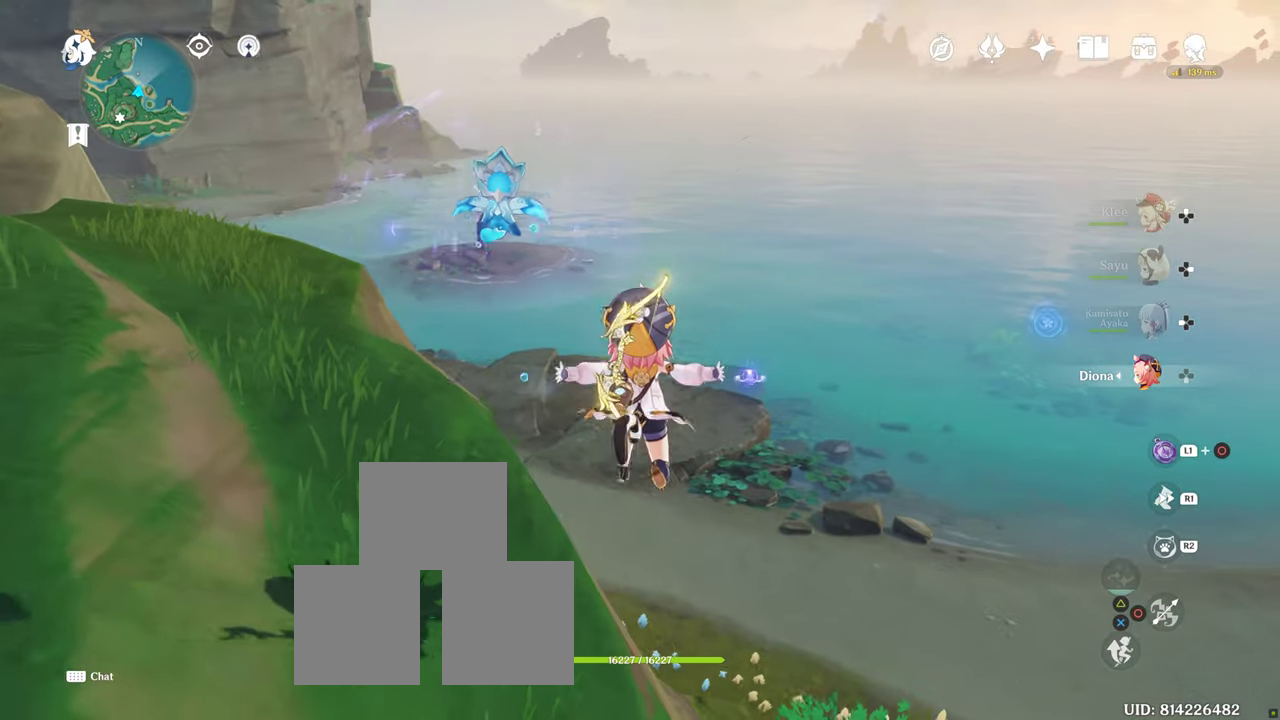
{"dt_ms": 500, "buttons": [], "left_stick": "up", "right_stick": "center", "button_events": [[17, "CROSS", "up"], [417, "CROSS", "down"], [467, "CROSS", "up"]]}
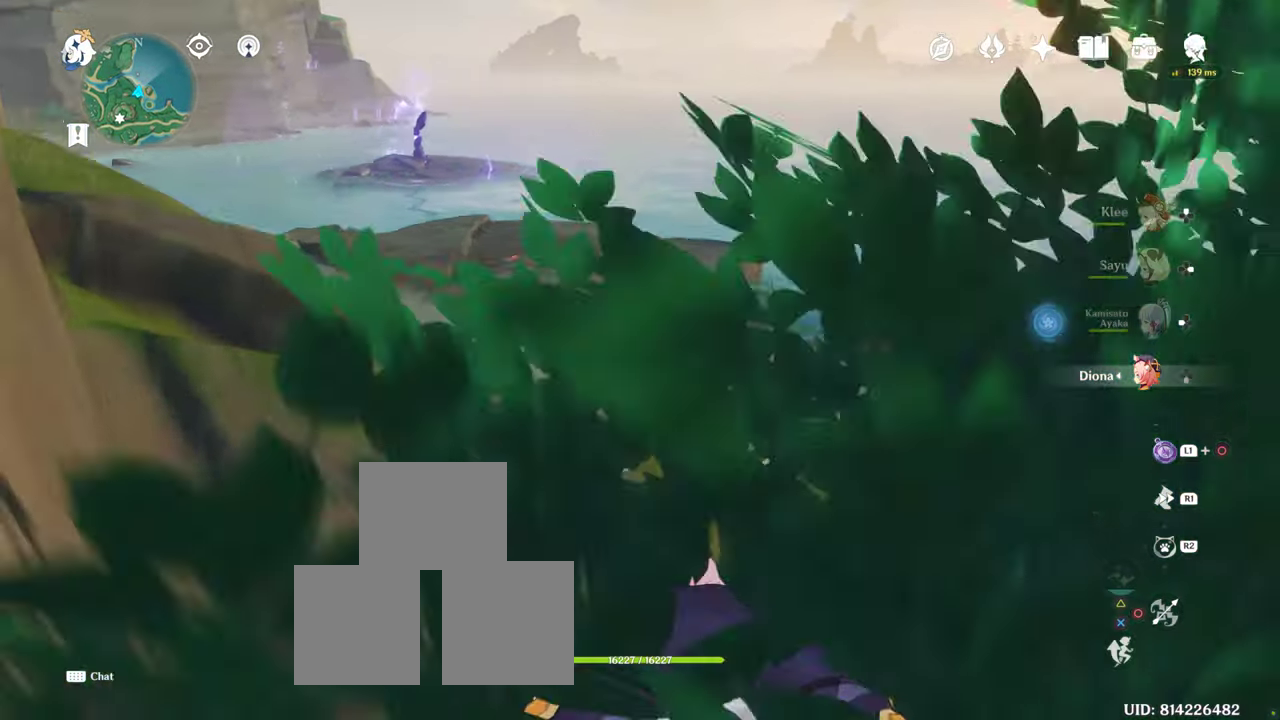
{"dt_ms": 500, "buttons": [], "left_stick": "up", "right_stick": "center", "button_events": [[33, "CROSS", "down"], [133, "CROSS", "up"], [183, "CROSS", "down"], [333, "CROSS", "up"]]}
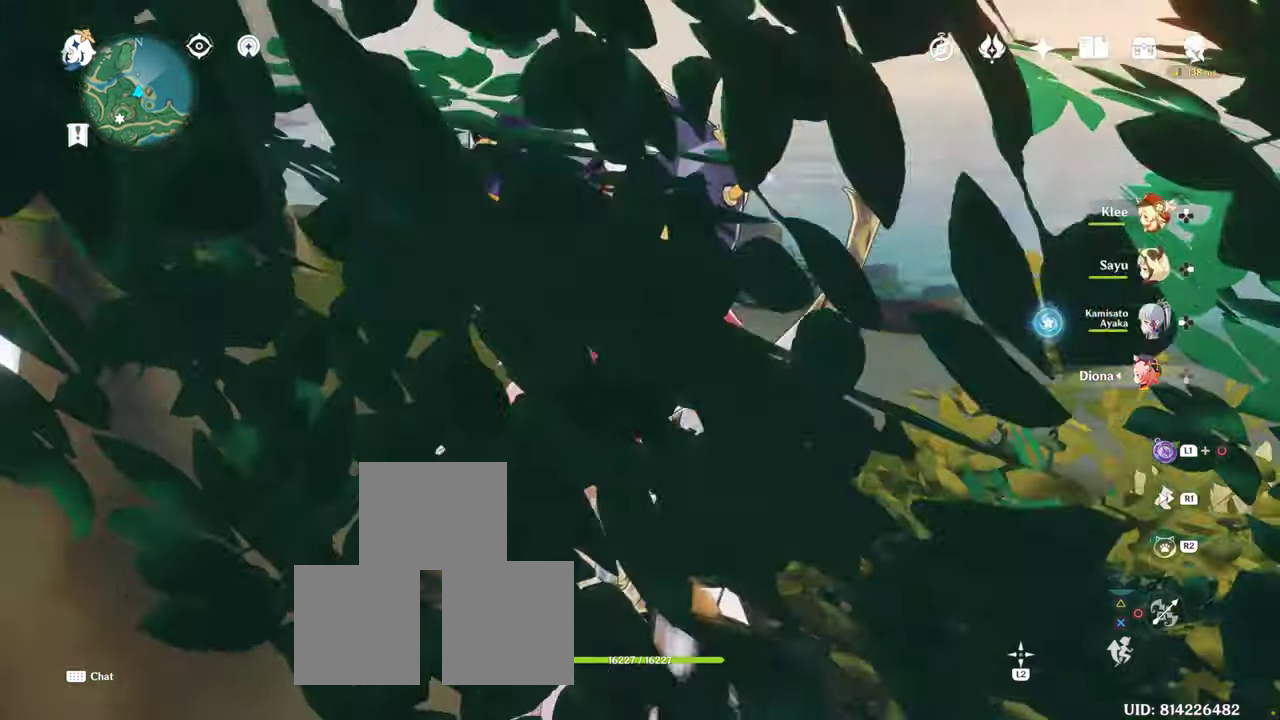
{"dt_ms": 1000, "buttons": [], "left_stick": "up", "right_stick": "center", "button_events": [[367, "R1", "down"], [534, "R1", "up"]]}
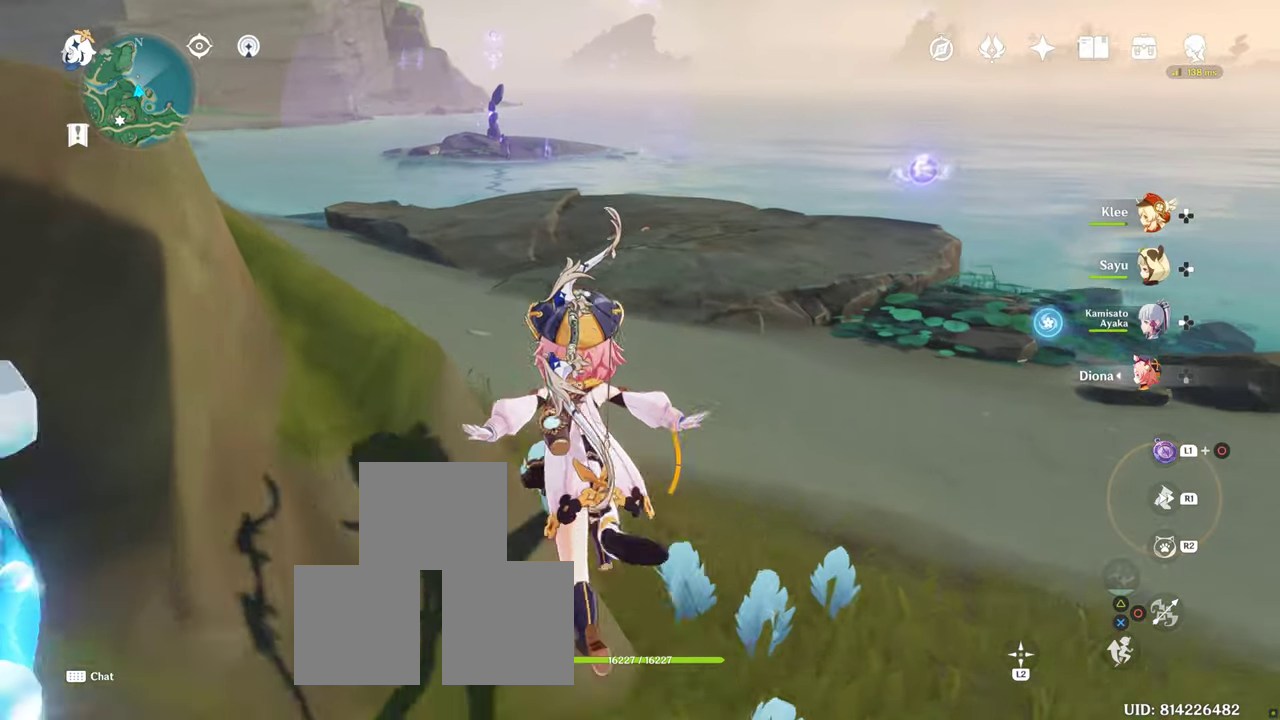
{"dt_ms": 1000, "buttons": [], "left_stick": "up", "right_stick": "right", "button_events": [[450, "R1", "down"], [617, "R1", "up"]]}
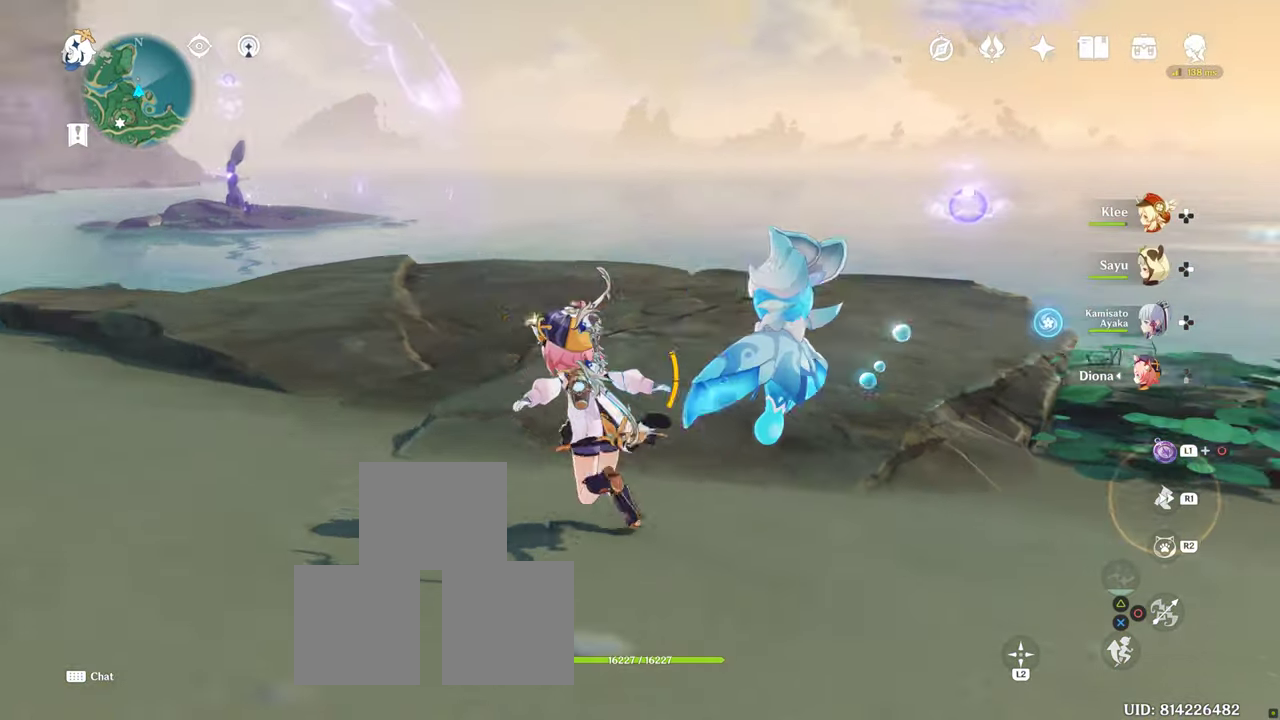
{"dt_ms": 500, "buttons": [], "left_stick": "up", "right_stick": "center", "button_events": []}